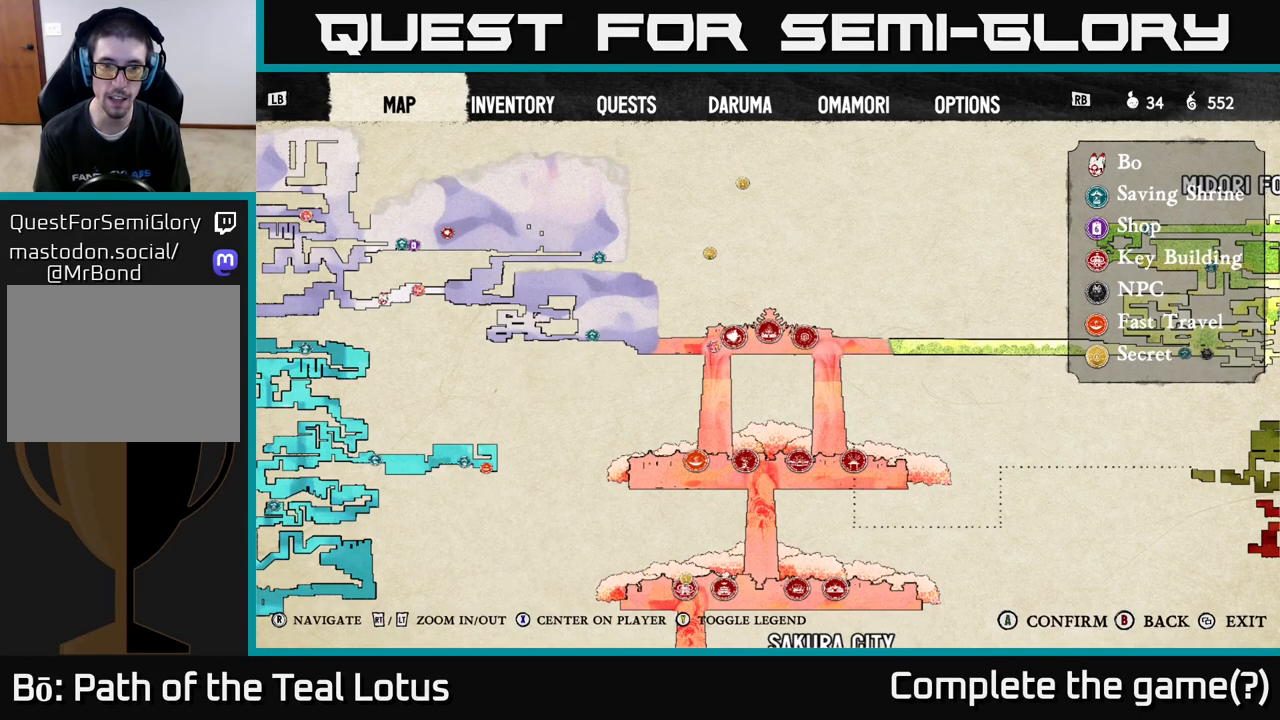
Gameplay with a controller (Xbox layout); each line is a JSON object with the inputs held at the frame after it. "events" lists button and stick changes between this image and that frame as [ms after this image, input, new state], when the widget could be followed in between.
{"buttons": [], "left_stick": "center", "right_stick": "center", "events": [[233, "right_stick", "up"], [417, "right_stick", "center"]]}
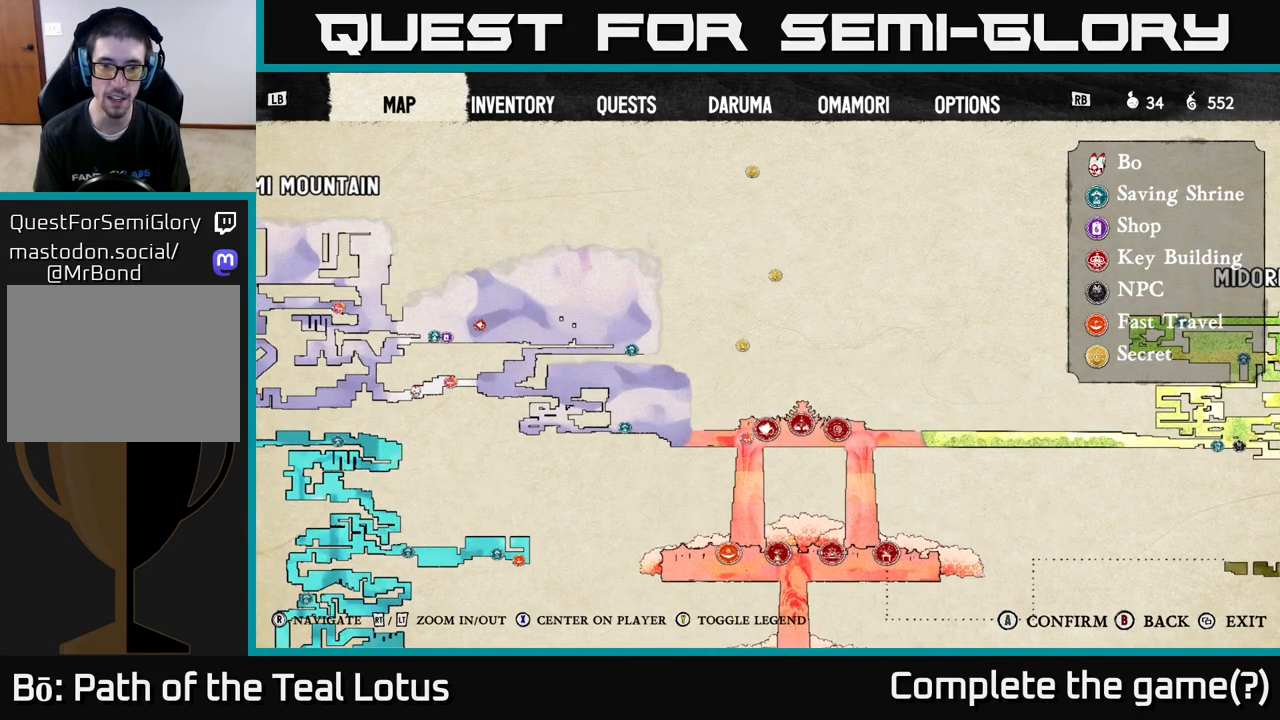
{"buttons": ["R2"], "left_stick": "center", "right_stick": "center", "events": [[200, "right_stick", "left"], [333, "right_stick", "center"], [417, "R2", "down"]]}
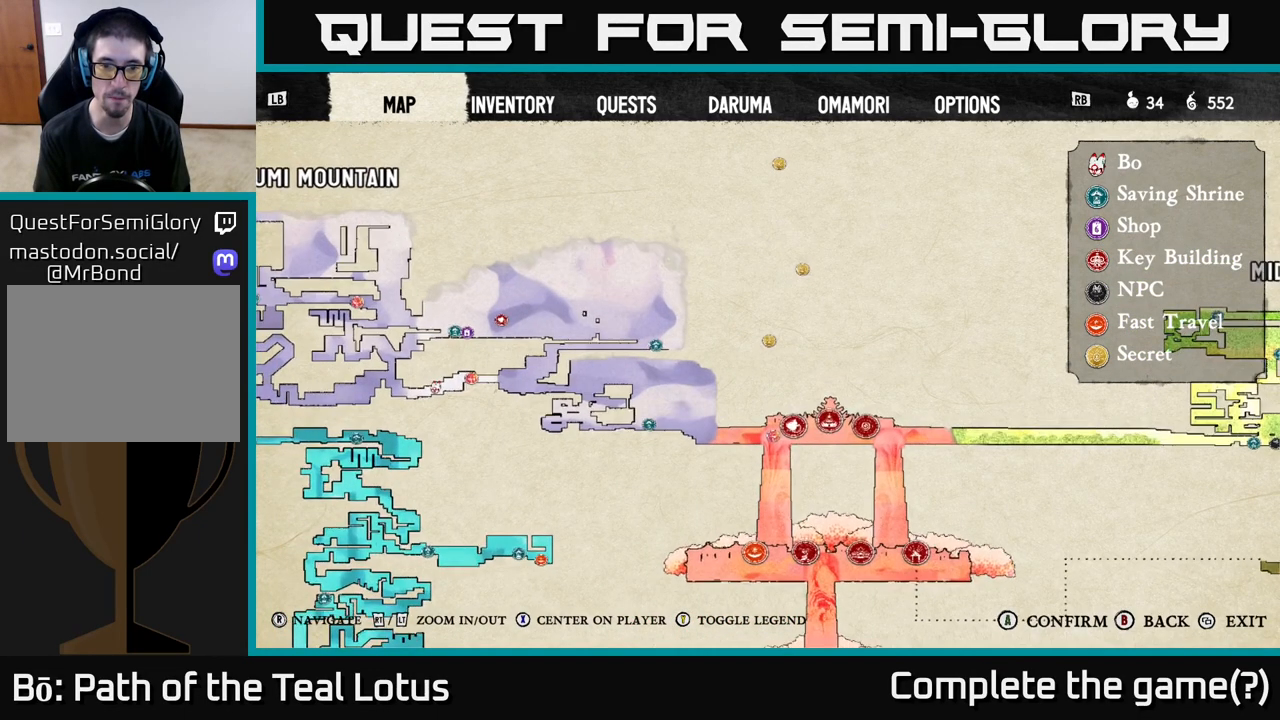
{"buttons": ["R2"], "left_stick": "down-right", "right_stick": "center", "events": [[383, "left_stick", "down-right"]]}
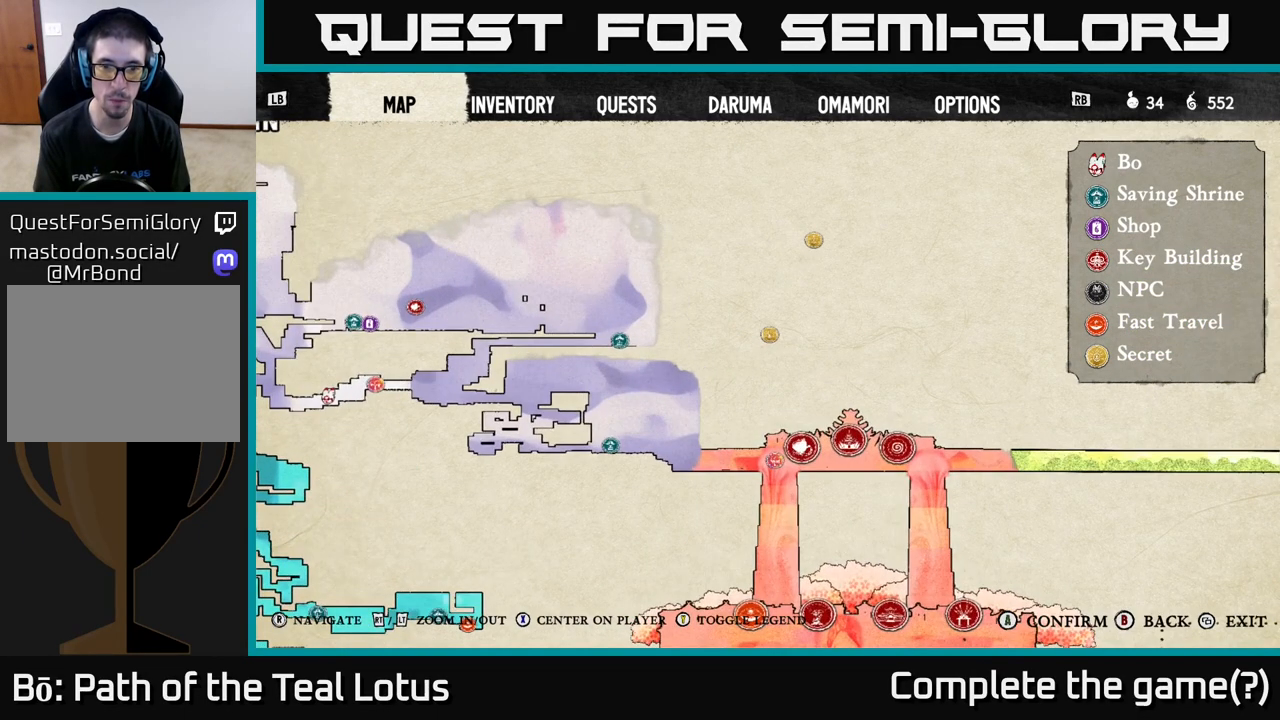
{"buttons": ["R2"], "left_stick": "center", "right_stick": "center", "events": [[67, "left_stick", "center"], [267, "R2", "up"], [300, "right_stick", "down"], [450, "R2", "down"], [450, "right_stick", "center"]]}
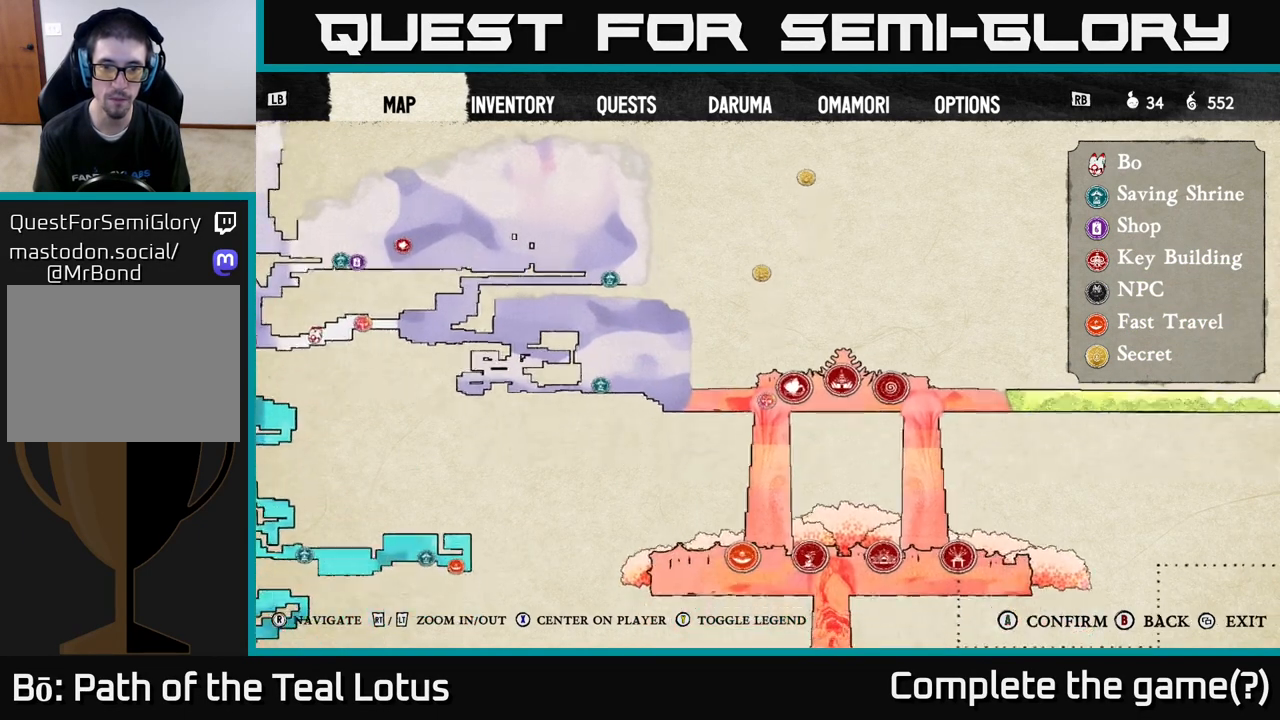
{"buttons": ["R2"], "left_stick": "center", "right_stick": "center", "events": [[117, "R2", "up"], [183, "R2", "down"]]}
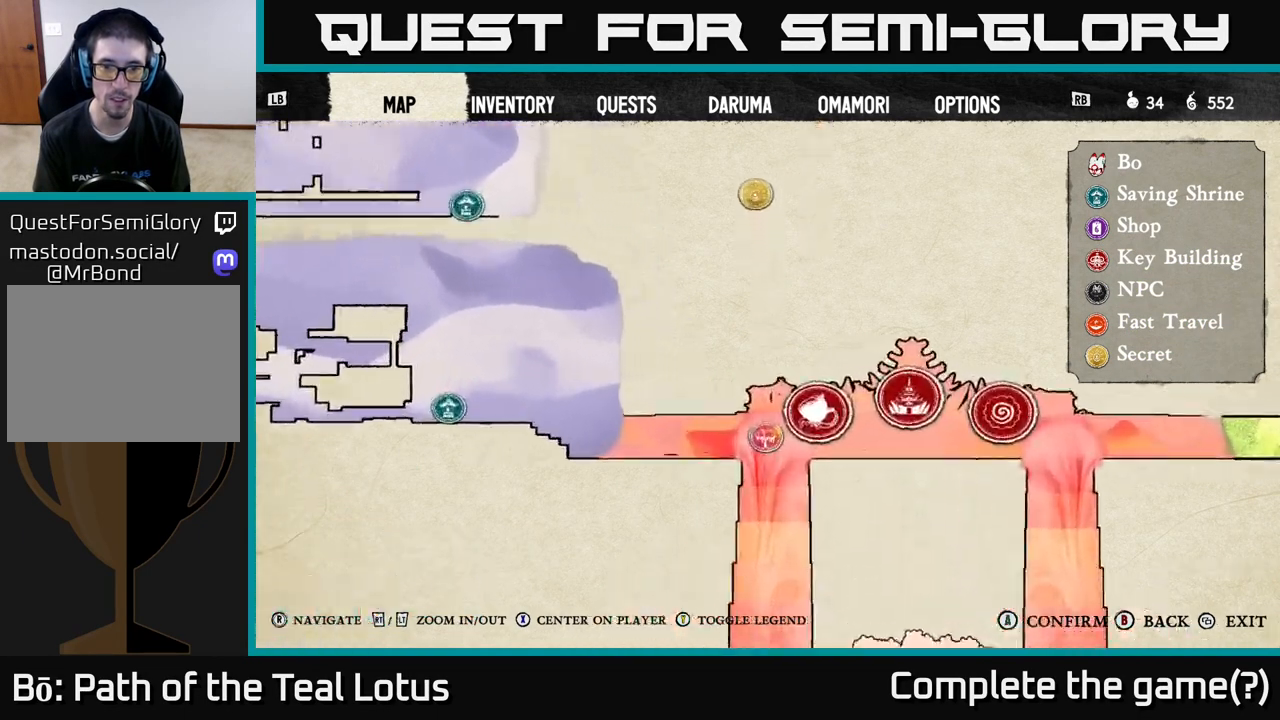
{"buttons": [], "left_stick": "center", "right_stick": "down", "events": [[150, "R2", "up"], [300, "right_stick", "down"]]}
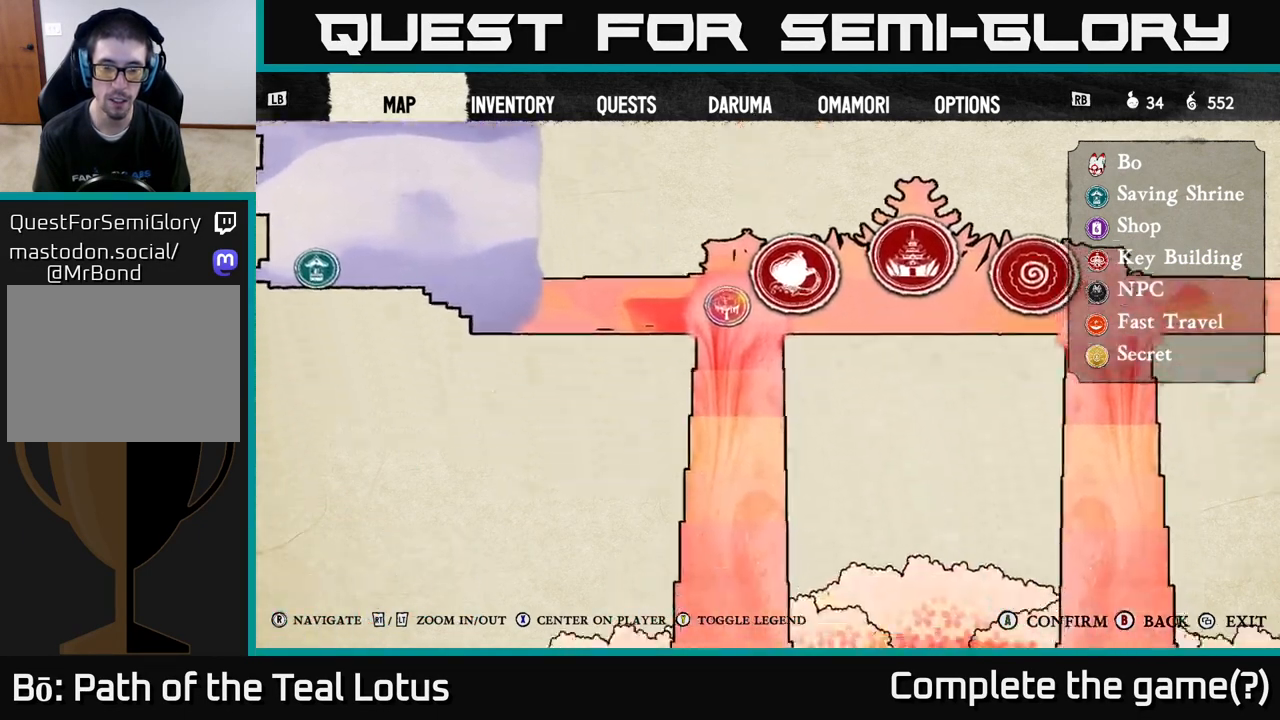
{"buttons": [], "left_stick": "center", "right_stick": "down", "events": [[217, "right_stick", "center"], [500, "right_stick", "down"]]}
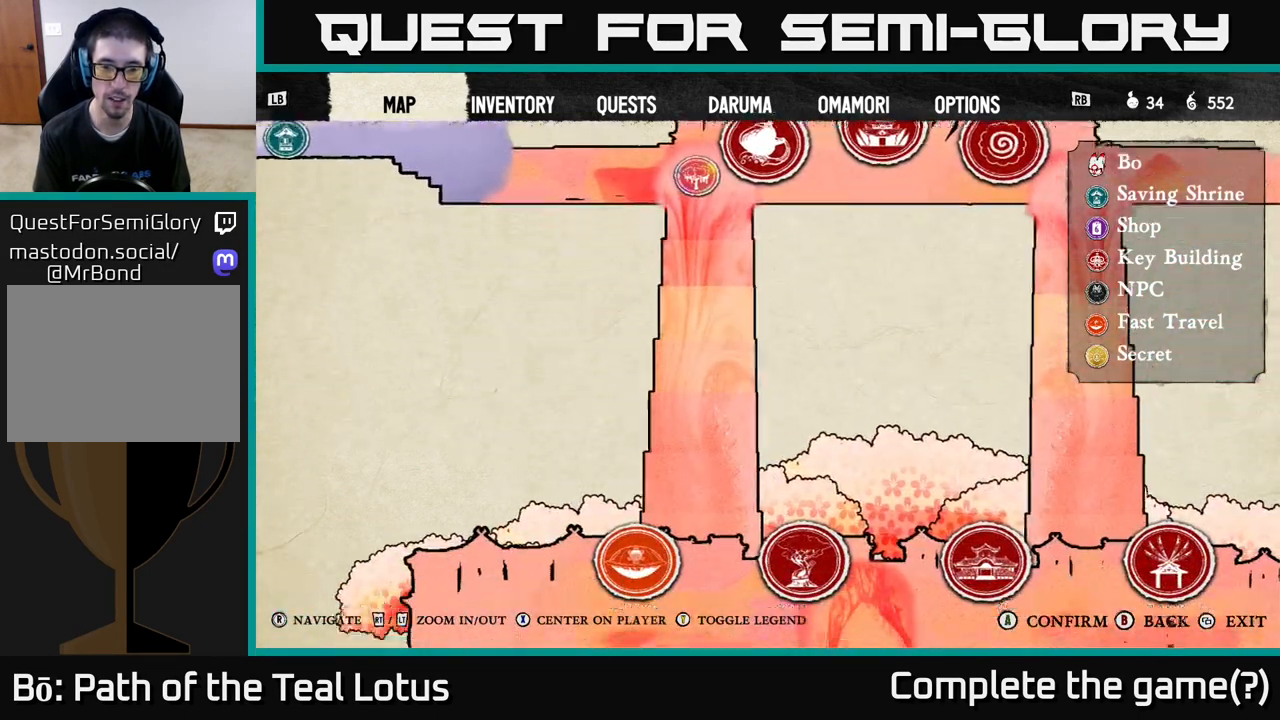
{"buttons": ["L2"], "left_stick": "center", "right_stick": "center", "events": [[183, "right_stick", "center"], [333, "L2", "down"]]}
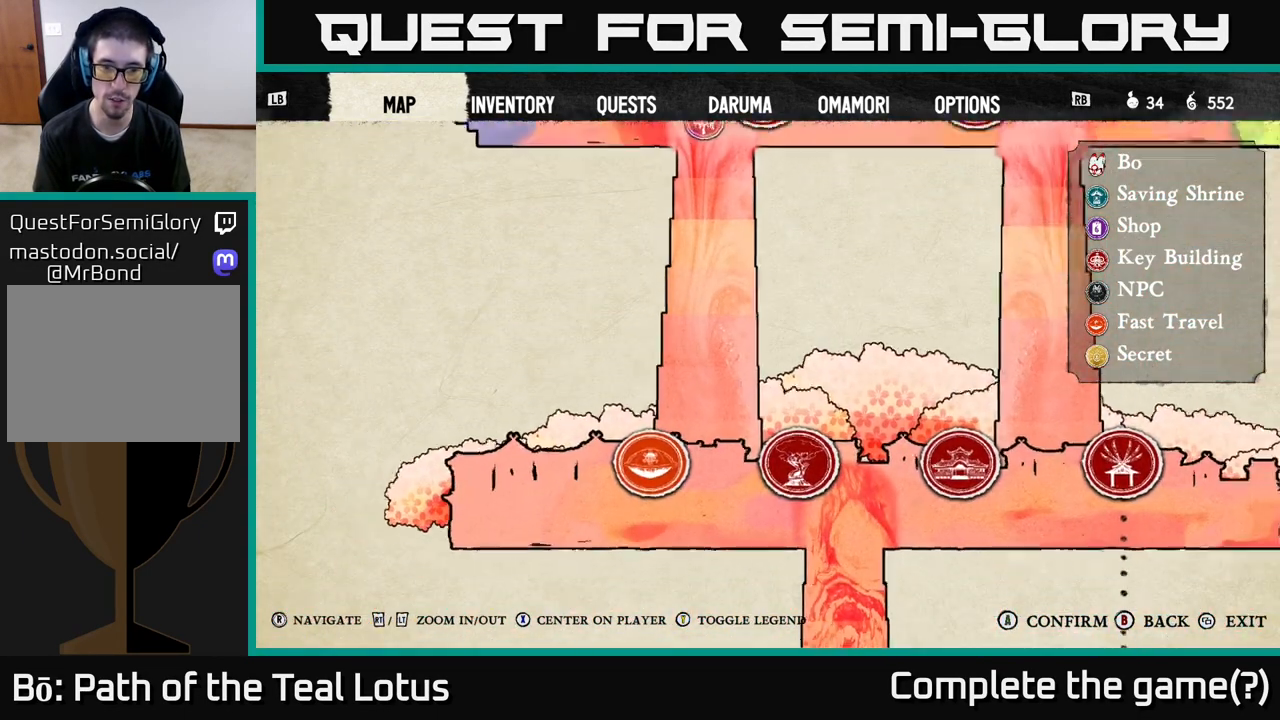
{"buttons": [], "left_stick": "center", "right_stick": "center", "events": [[50, "L2", "up"], [200, "L2", "down"], [367, "L2", "up"]]}
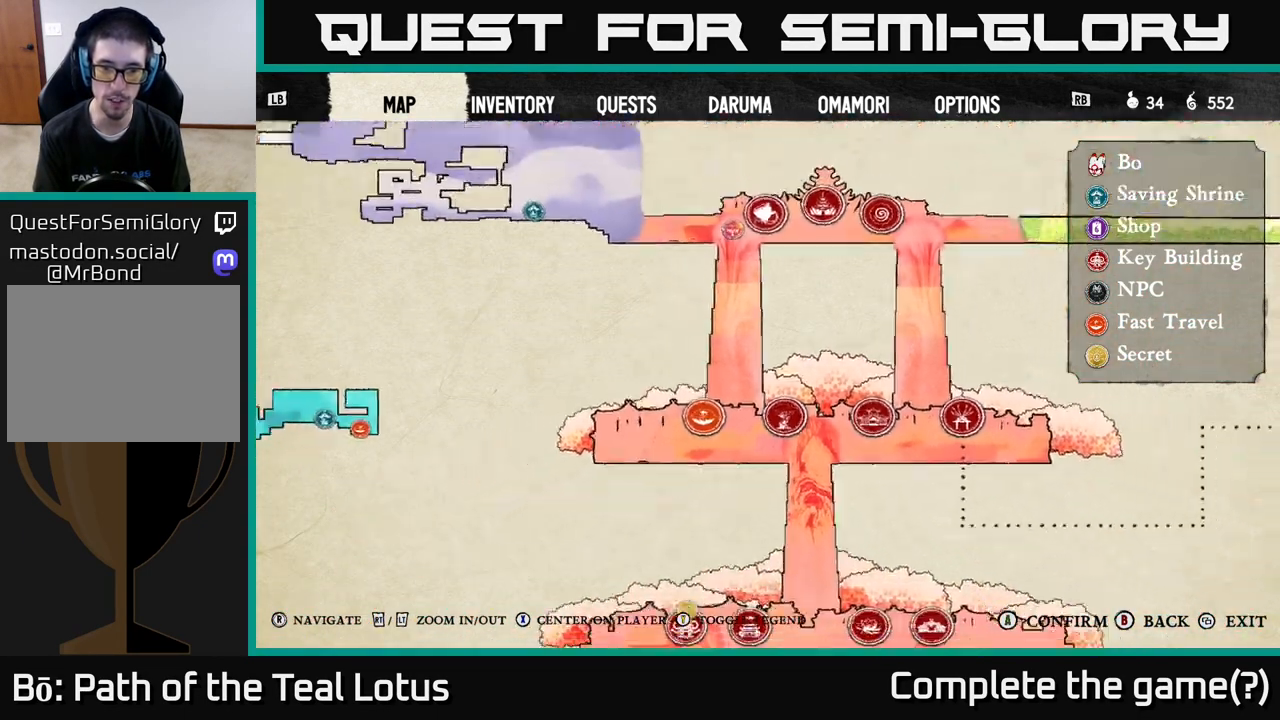
{"buttons": ["L2"], "left_stick": "center", "right_stick": "center", "events": [[200, "L2", "down"]]}
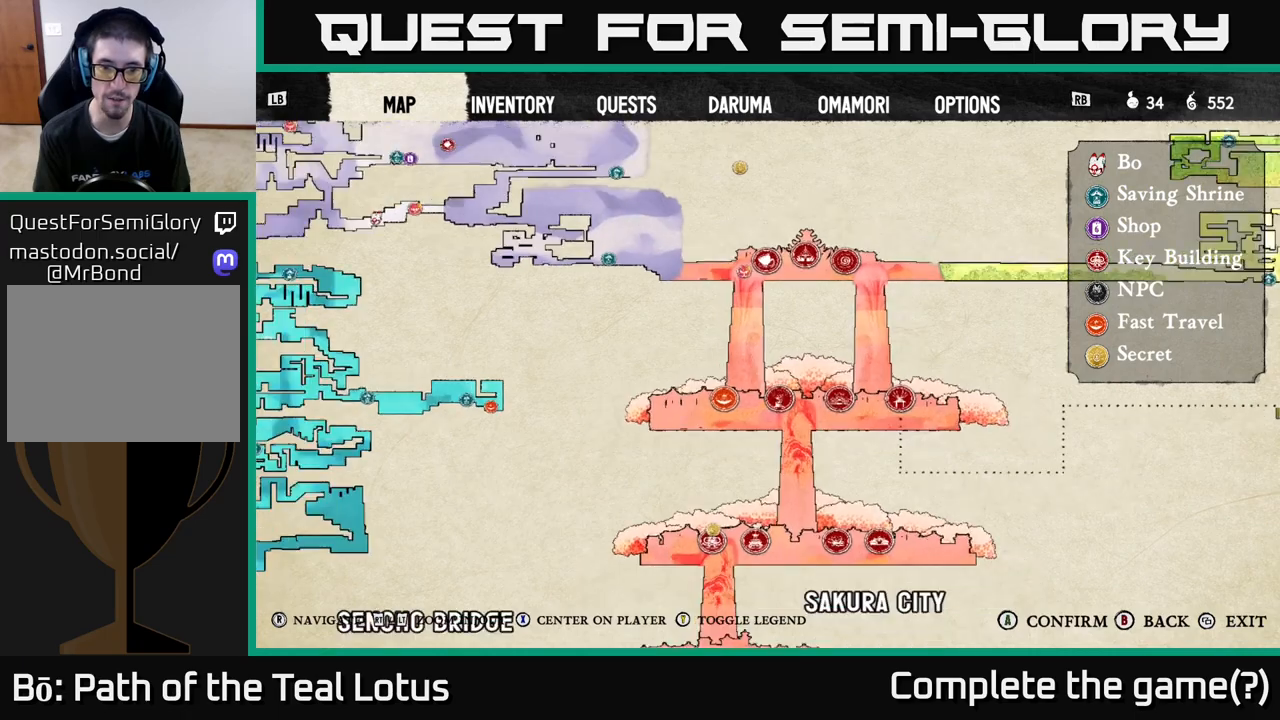
{"buttons": [], "left_stick": "center", "right_stick": "down-left", "events": [[150, "L2", "up"], [333, "right_stick", "down"], [450, "right_stick", "down-left"]]}
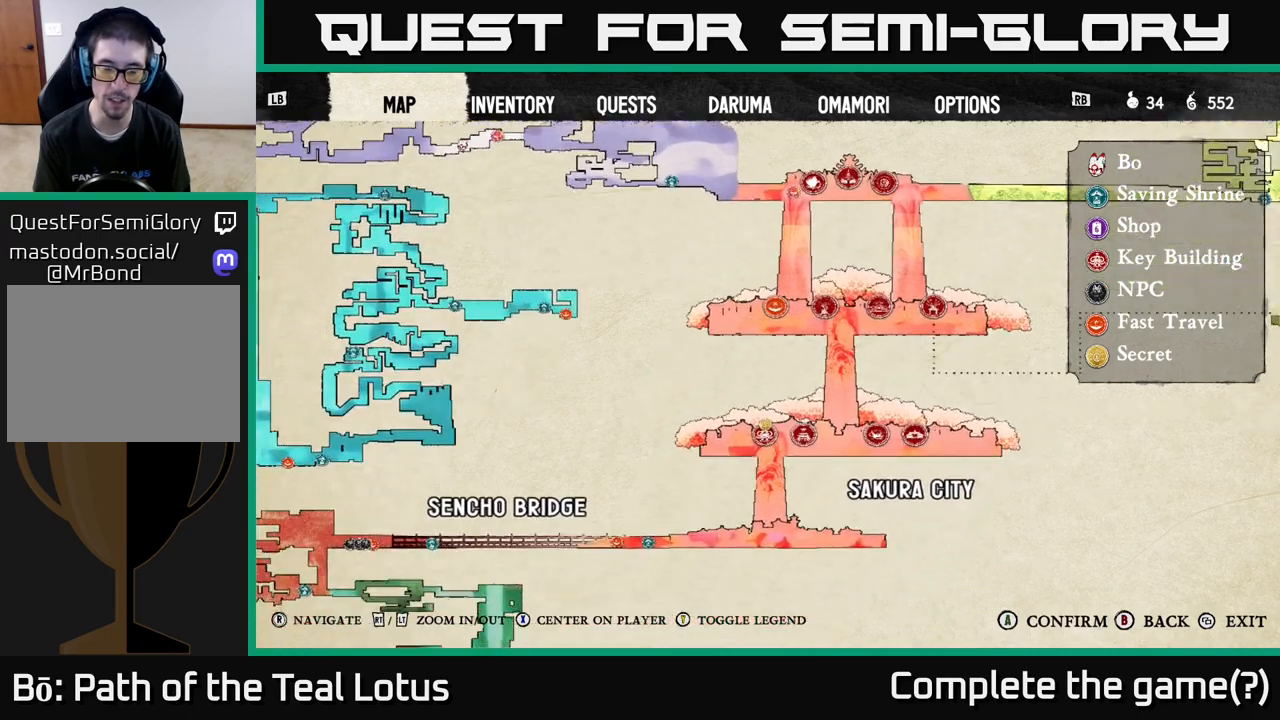
{"buttons": ["R2"], "left_stick": "center", "right_stick": "center", "events": [[67, "right_stick", "center"], [167, "R2", "down"], [350, "R2", "up"], [433, "R2", "down"]]}
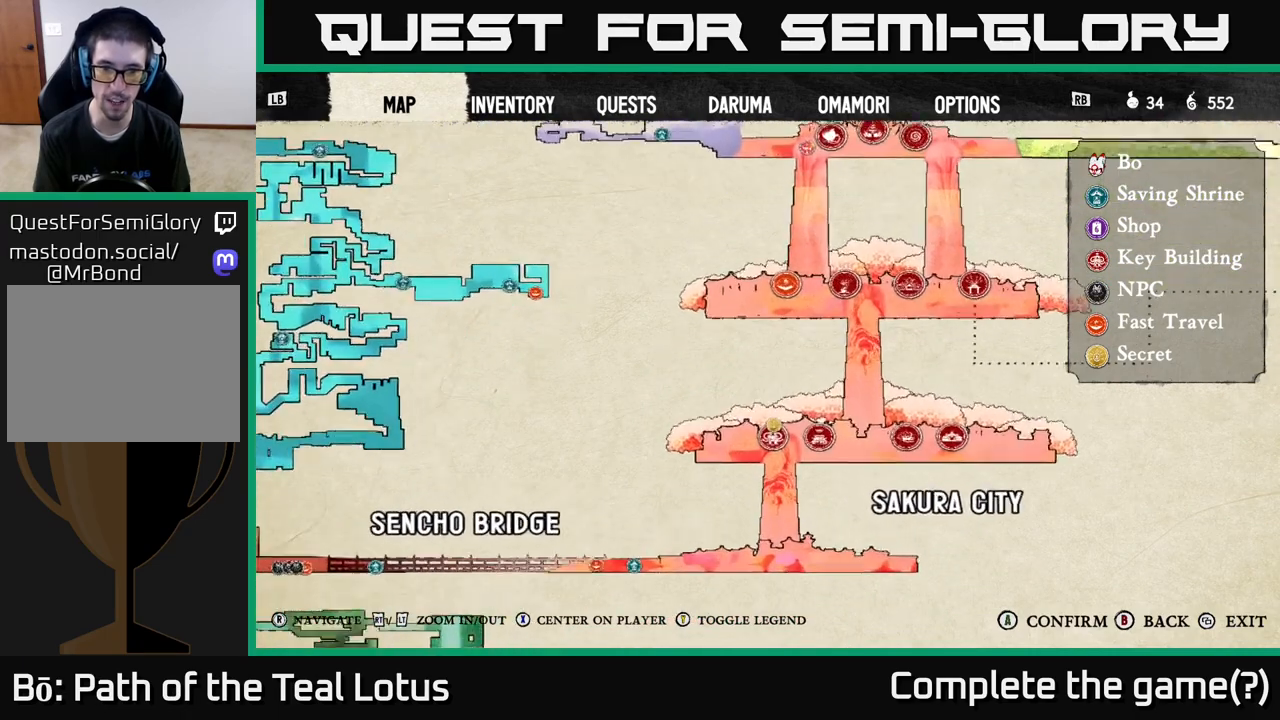
{"buttons": ["R2"], "left_stick": "center", "right_stick": "center", "events": [[233, "R2", "up"], [317, "R2", "down"]]}
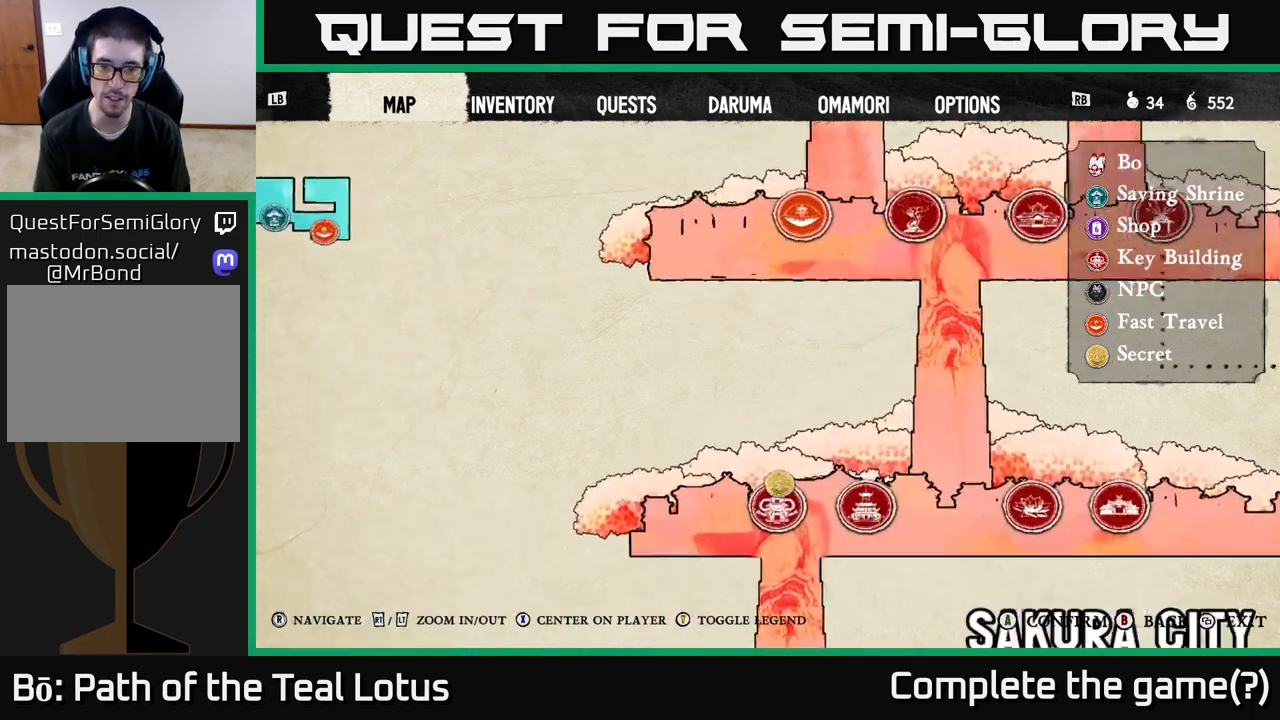
{"buttons": [], "left_stick": "center", "right_stick": "center", "events": [[17, "right_stick", "down"], [133, "R2", "up"], [150, "right_stick", "center"]]}
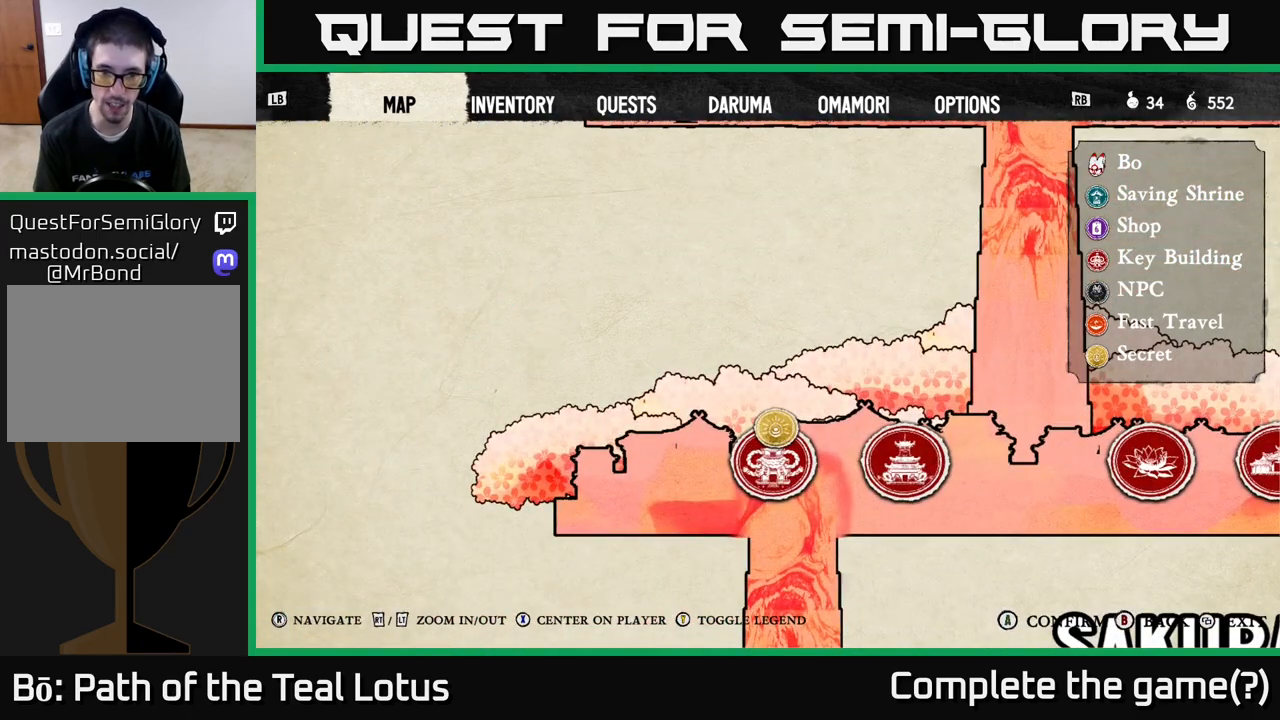
{"buttons": ["L2"], "left_stick": "center", "right_stick": "center", "events": [[83, "L2", "down"], [233, "L2", "up"], [267, "L2", "down"]]}
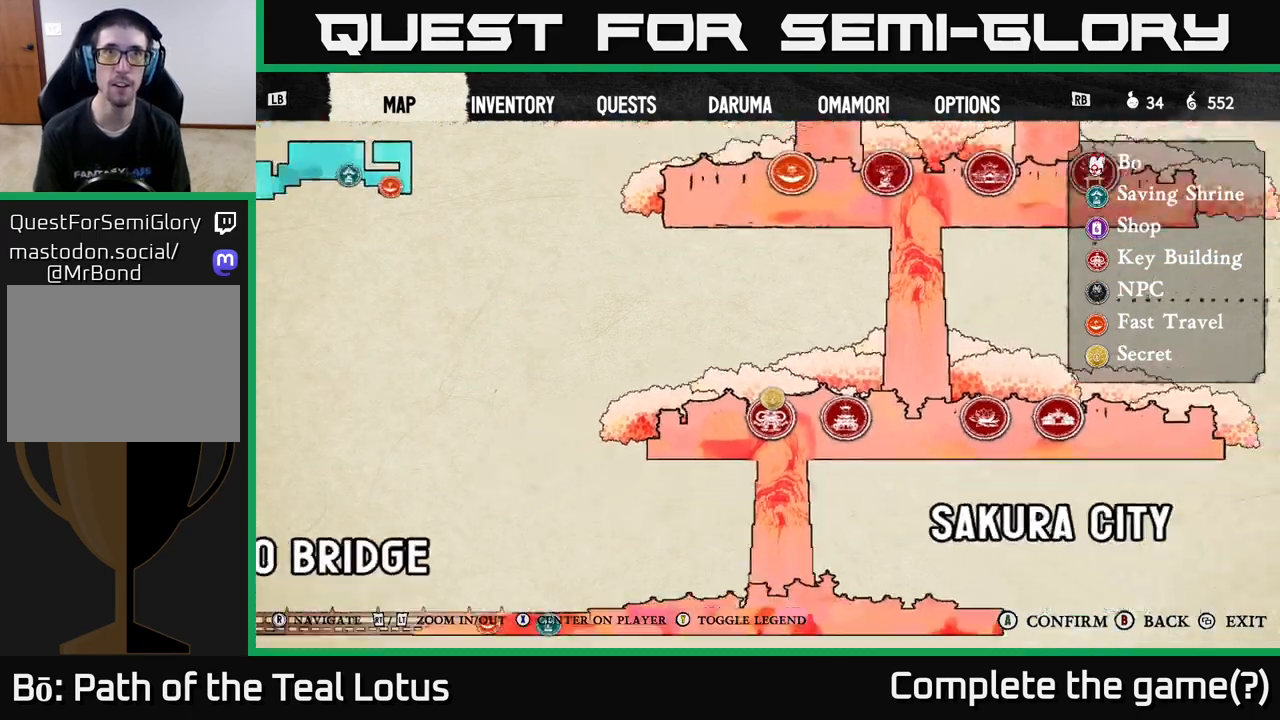
{"buttons": ["L2"], "left_stick": "center", "right_stick": "center", "events": [[83, "L2", "up"], [133, "L2", "down"], [267, "L2", "up"], [300, "L2", "down"], [467, "L2", "up"], [500, "L2", "down"]]}
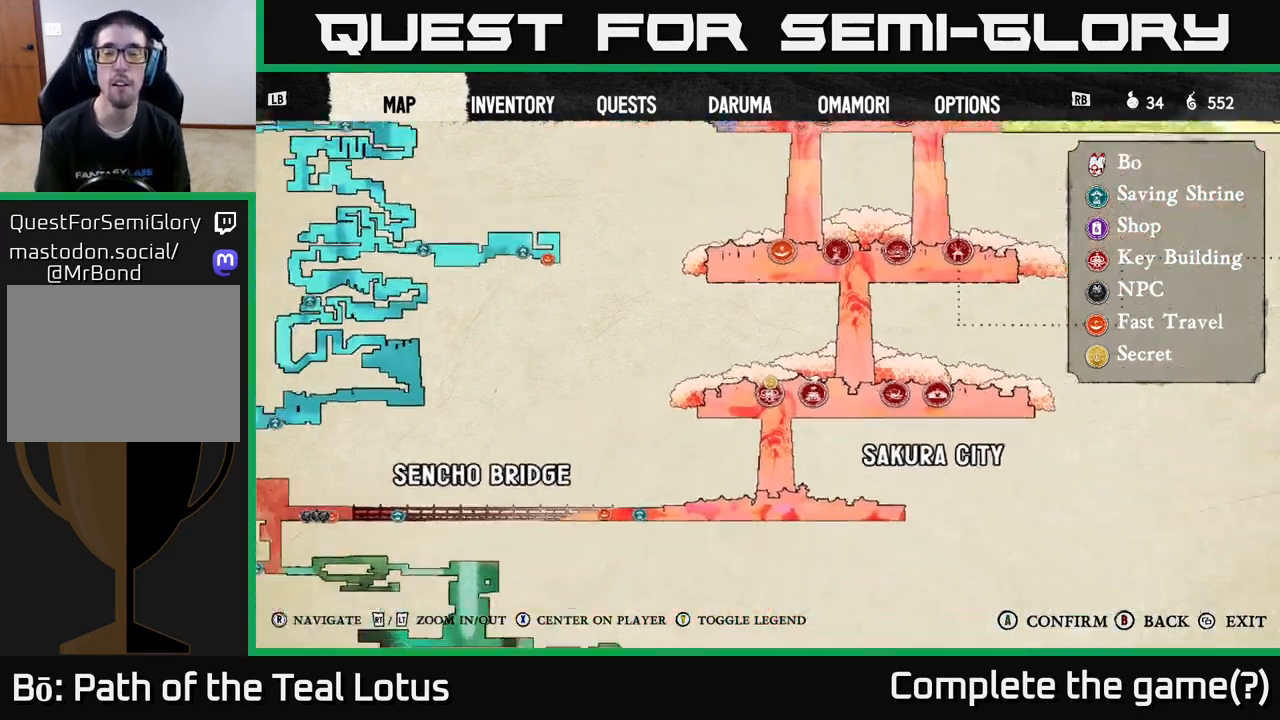
{"buttons": [], "left_stick": "center", "right_stick": "up", "events": [[283, "right_stick", "up"], [483, "L2", "up"]]}
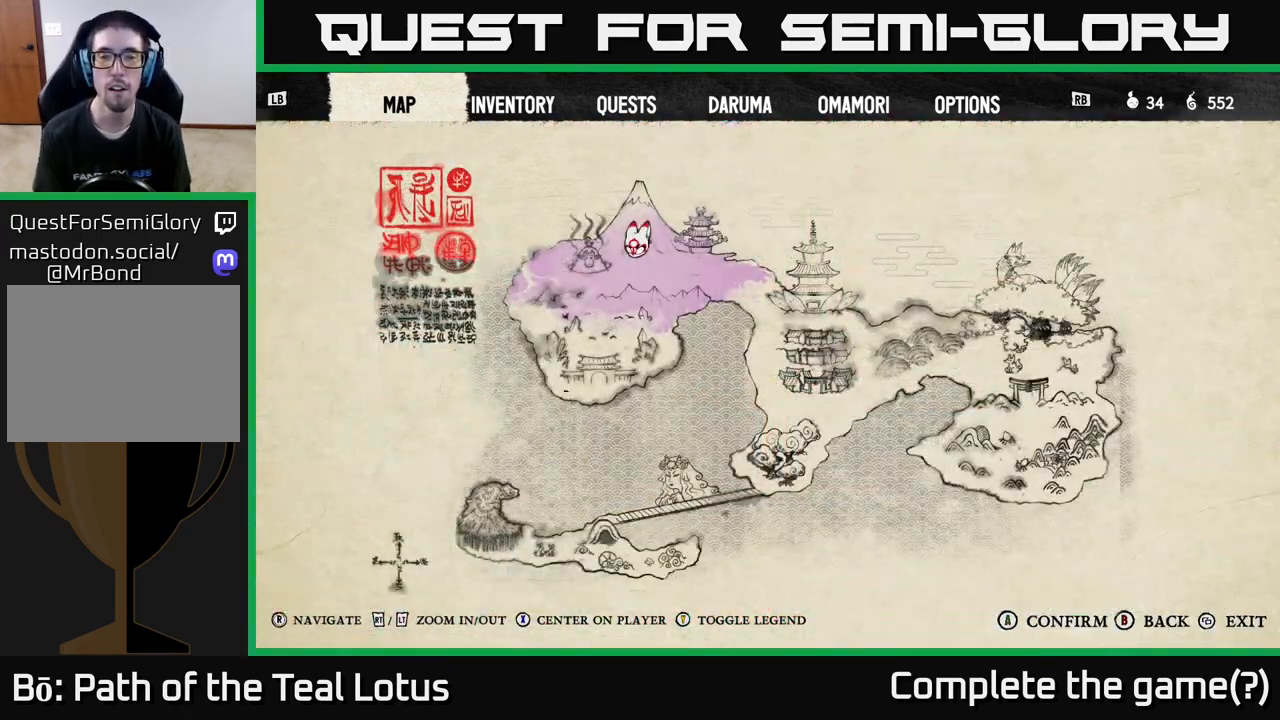
{"buttons": [], "left_stick": "center", "right_stick": "center", "events": [[83, "right_stick", "center"]]}
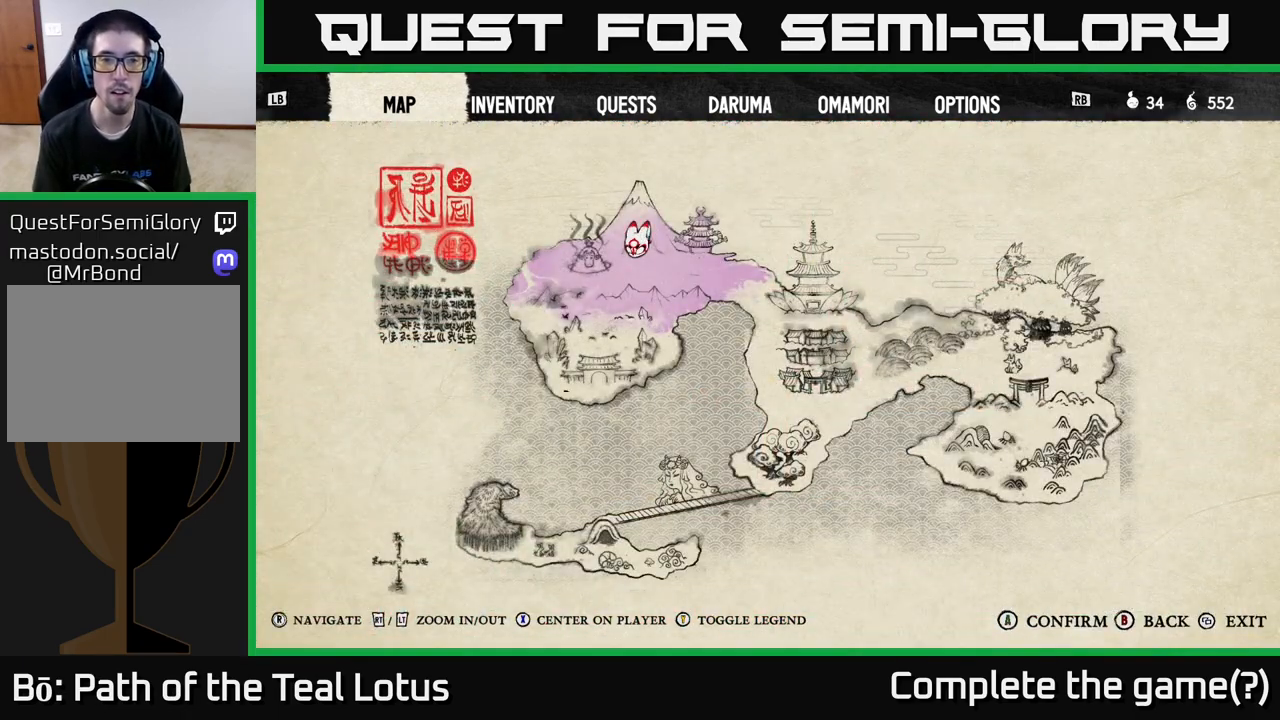
{"buttons": ["A"], "left_stick": "center", "right_stick": "center", "events": [[417, "A", "down"]]}
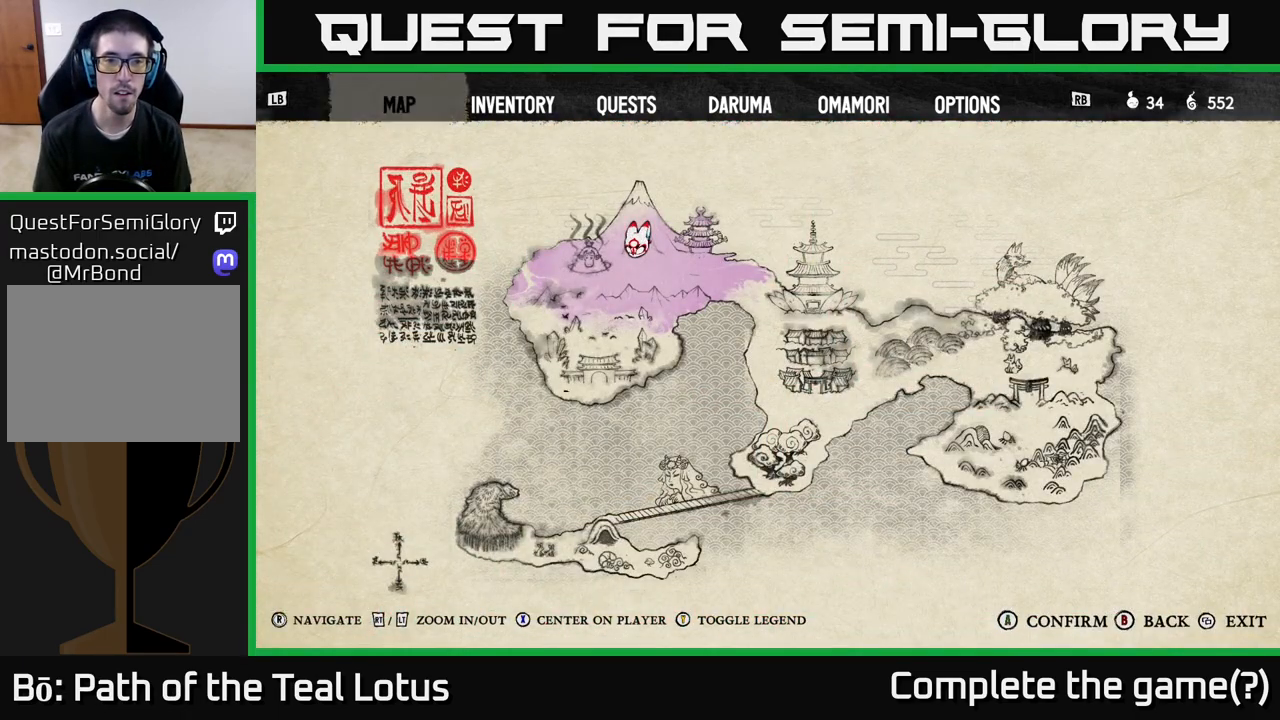
{"buttons": ["R2"], "left_stick": "center", "right_stick": "center", "events": [[33, "A", "up"], [450, "R2", "down"]]}
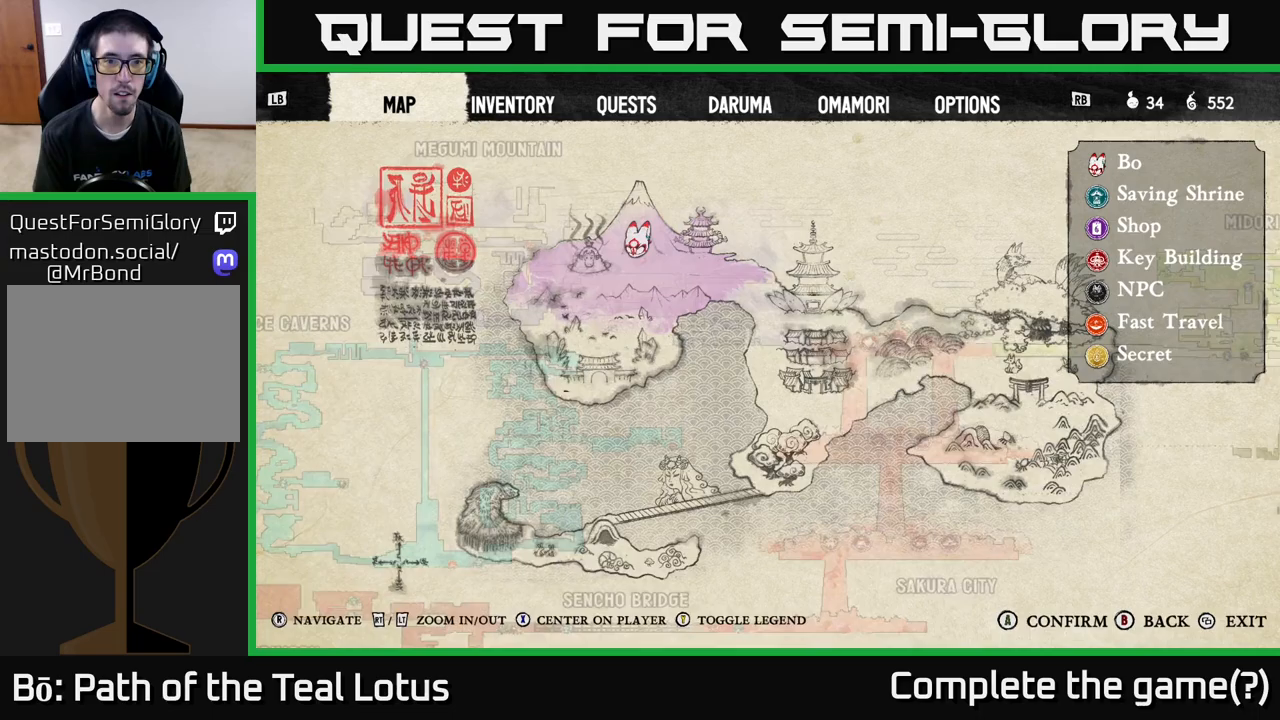
{"buttons": [], "left_stick": "center", "right_stick": "center", "events": [[100, "R2", "up"], [167, "R2", "down"], [333, "R2", "up"]]}
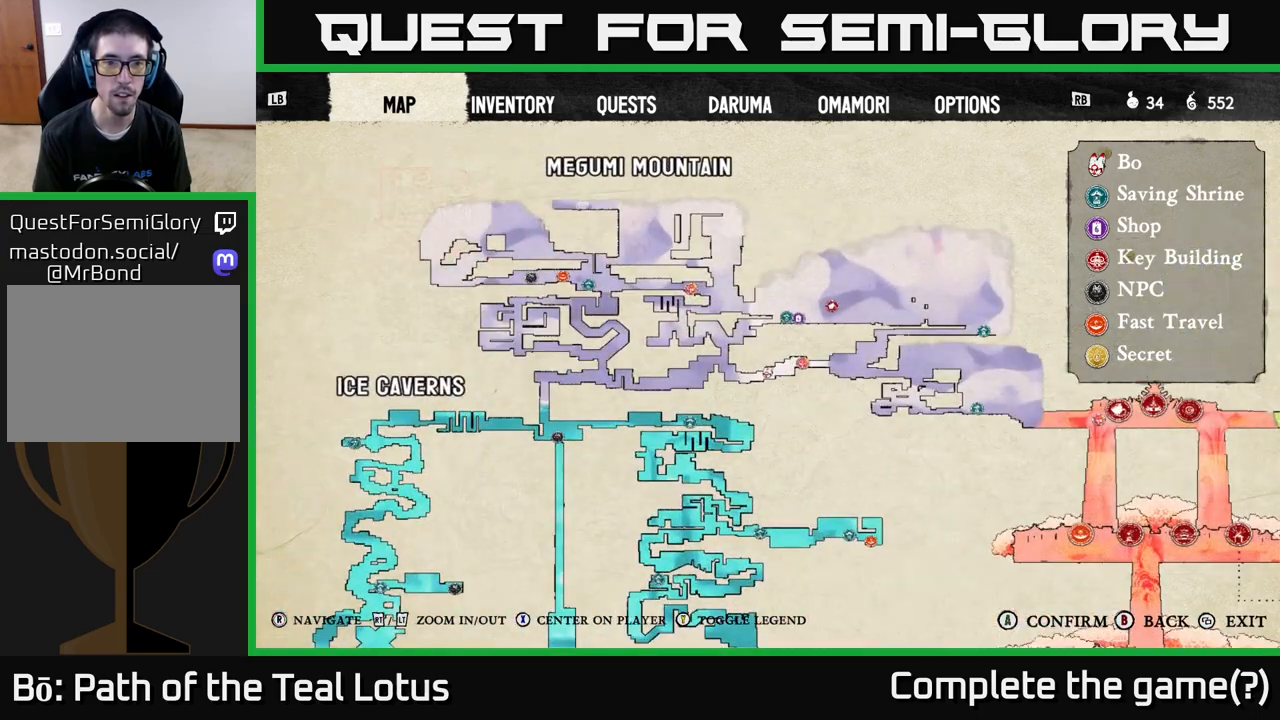
{"buttons": [], "left_stick": "left", "right_stick": "center", "events": [[350, "left_stick", "left"]]}
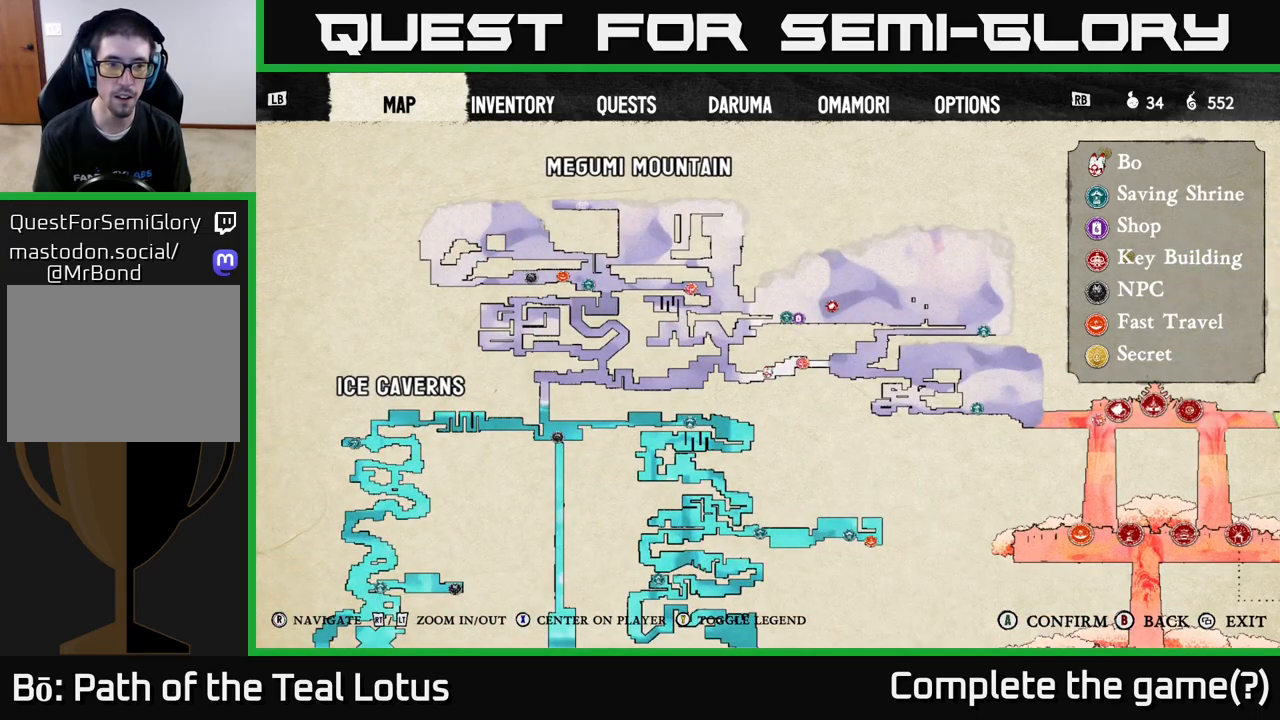
{"buttons": [], "left_stick": "center", "right_stick": "center", "events": [[233, "left_stick", "center"], [233, "right_stick", "down-left"], [450, "right_stick", "center"]]}
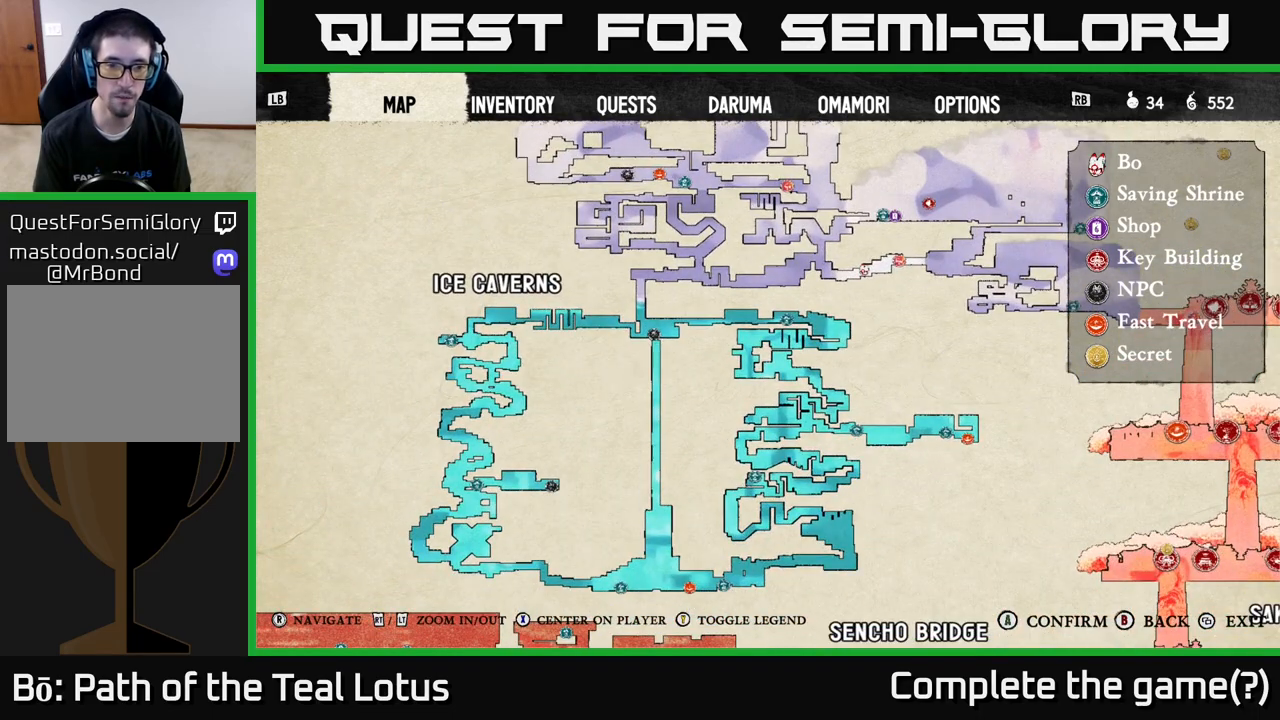
{"buttons": ["R2"], "left_stick": "center", "right_stick": "center", "events": [[333, "right_stick", "down-right"], [467, "right_stick", "center"], [483, "R2", "down"]]}
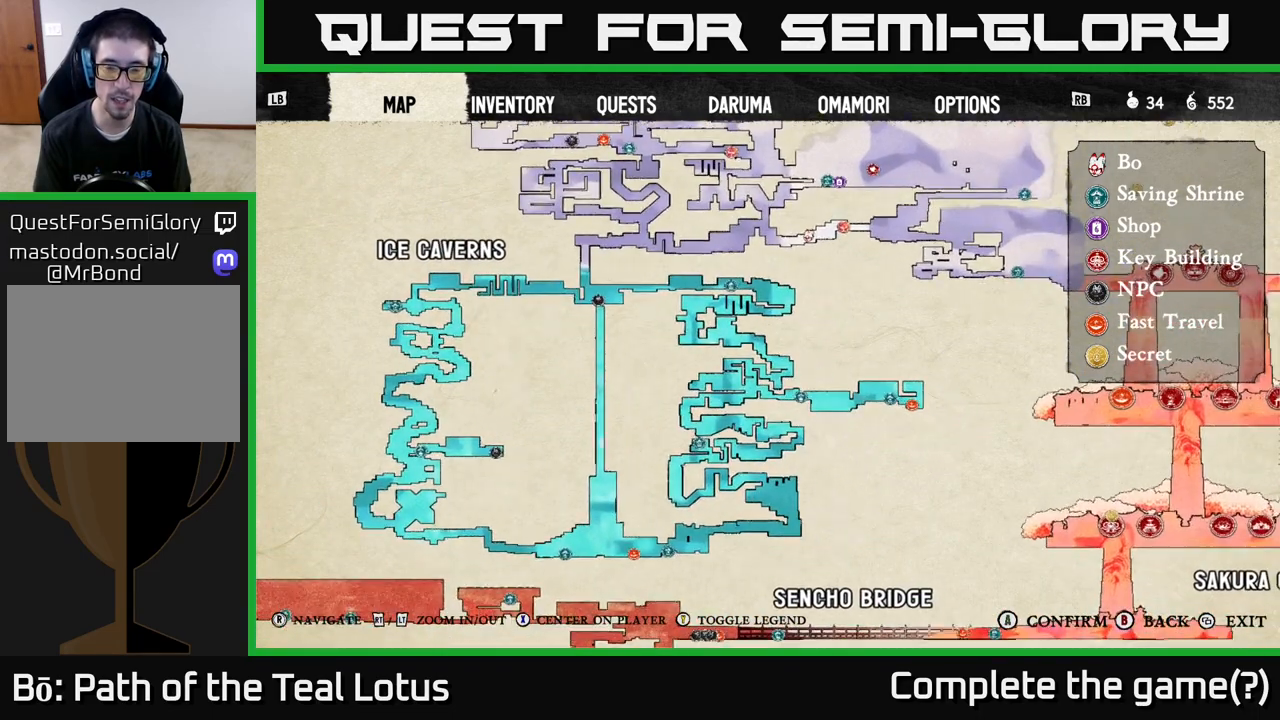
{"buttons": [], "left_stick": "center", "right_stick": "center", "events": [[417, "R2", "up"]]}
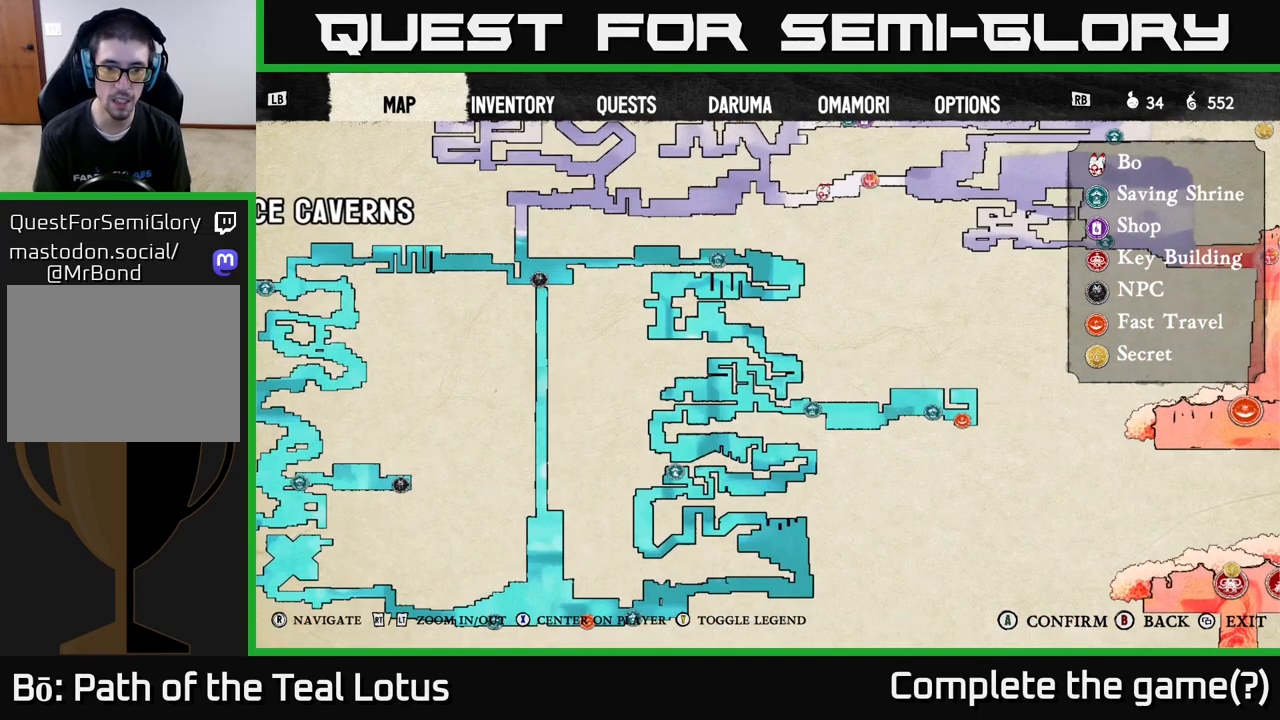
{"buttons": [], "left_stick": "center", "right_stick": "center", "events": [[183, "right_stick", "down-left"], [367, "right_stick", "center"]]}
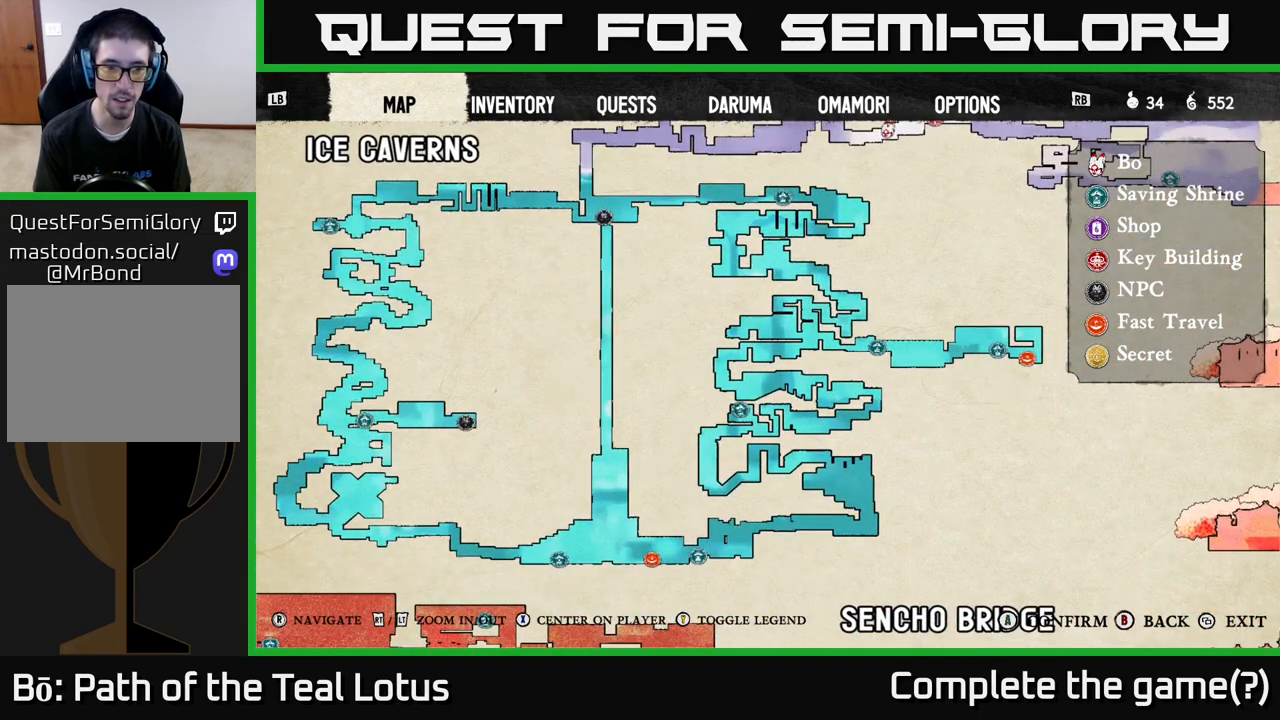
{"buttons": [], "left_stick": "center", "right_stick": "center", "events": [[217, "right_stick", "left"], [283, "right_stick", "center"]]}
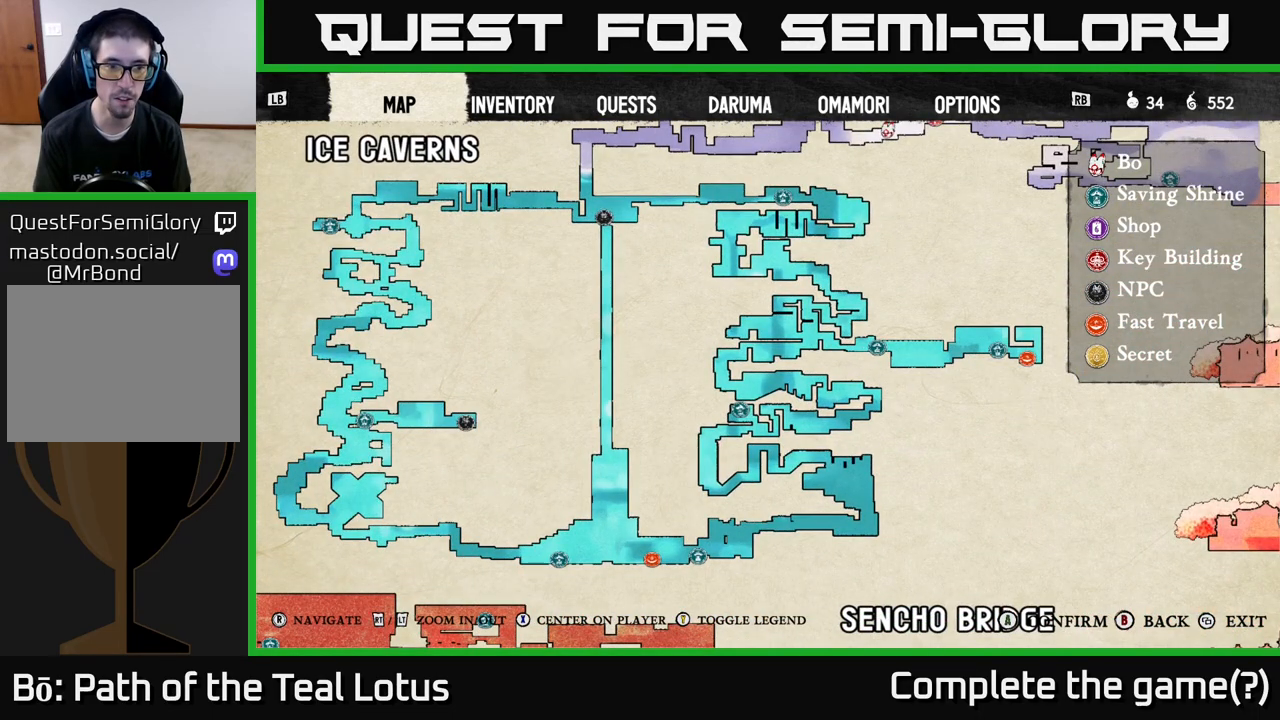
{"buttons": [], "left_stick": "center", "right_stick": "center", "events": []}
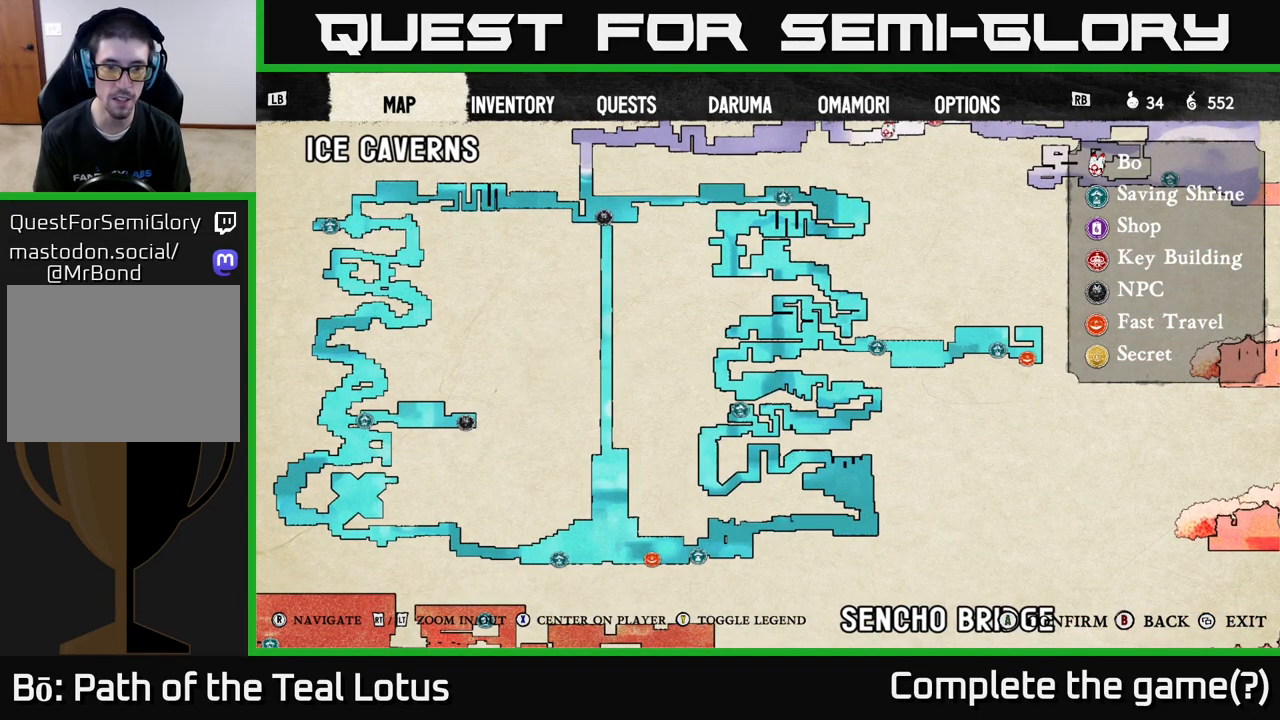
{"buttons": [], "left_stick": "center", "right_stick": "center", "events": [[217, "right_stick", "right"], [450, "right_stick", "center"]]}
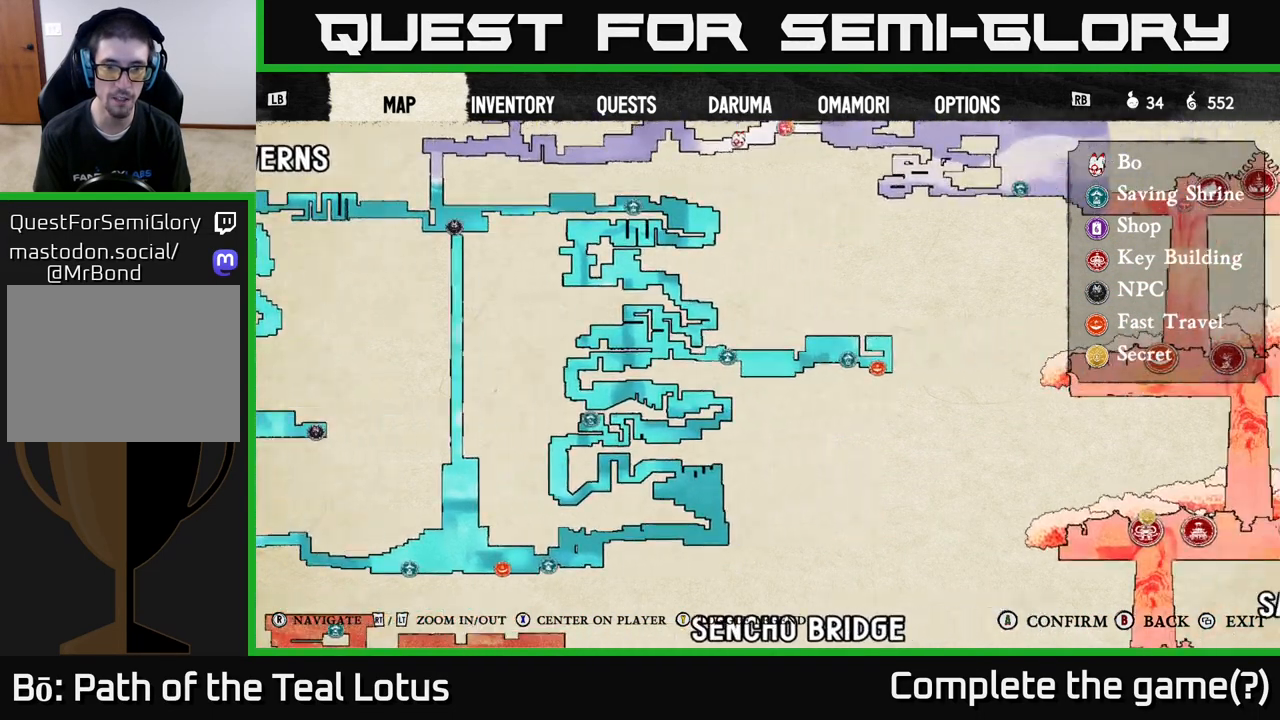
{"buttons": [], "left_stick": "center", "right_stick": "center", "events": [[267, "right_stick", "up-left"], [367, "right_stick", "center"]]}